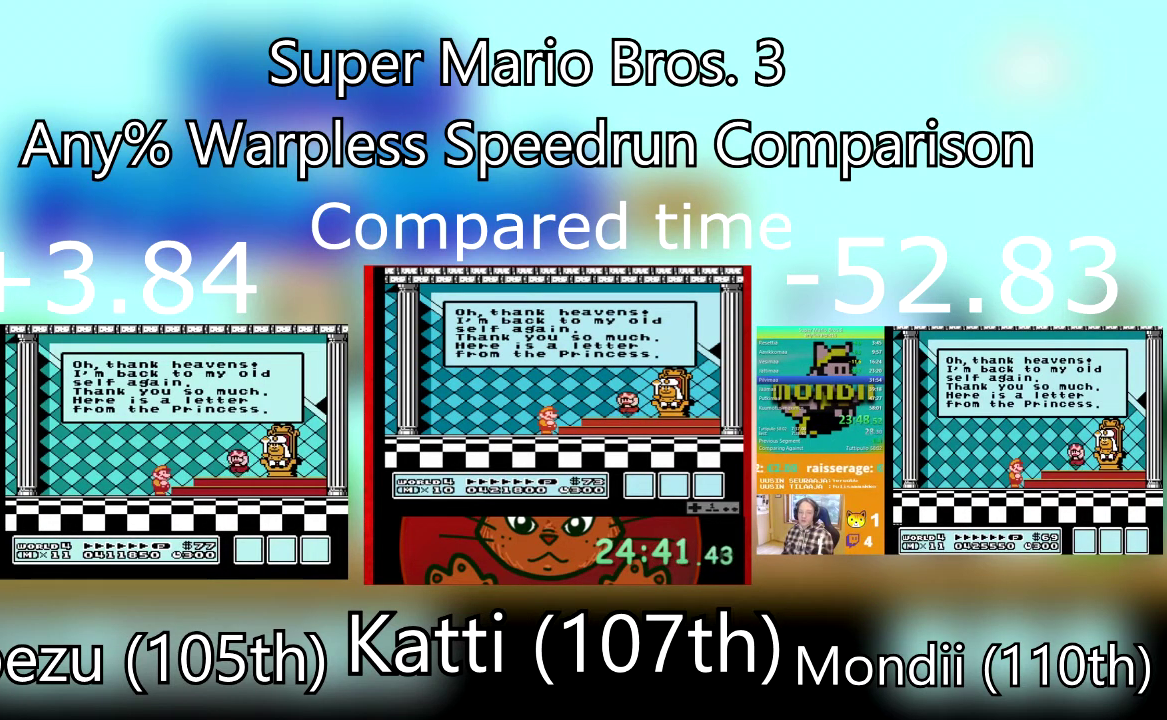
Gameplay with a controller (PlayStation layout); each line is a JSON object with the inputs held at the frame after it. "events" lists button and stick changes between this image and that frame as [ms after this image, input, new state], when the widget could be followed in between. Not read: L3 R3 left_stick right_stick.
{"buttons": ["CROSS"], "events": [[33, "CROSS", "up"], [133, "CROSS", "down"], [233, "CROSS", "up"], [333, "CROSS", "down"], [433, "CROSS", "up"], [500, "CROSS", "down"]]}
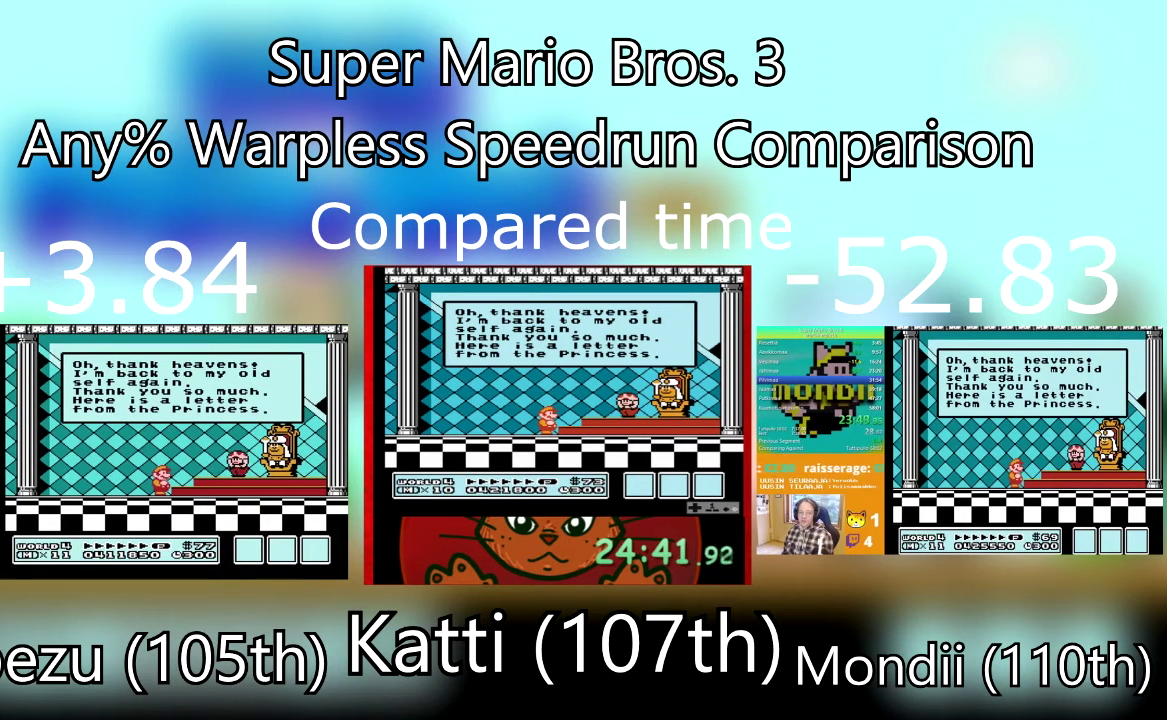
{"buttons": ["CROSS"], "events": [[100, "CROSS", "up"], [200, "CROSS", "down"], [300, "CROSS", "up"], [400, "CROSS", "down"]]}
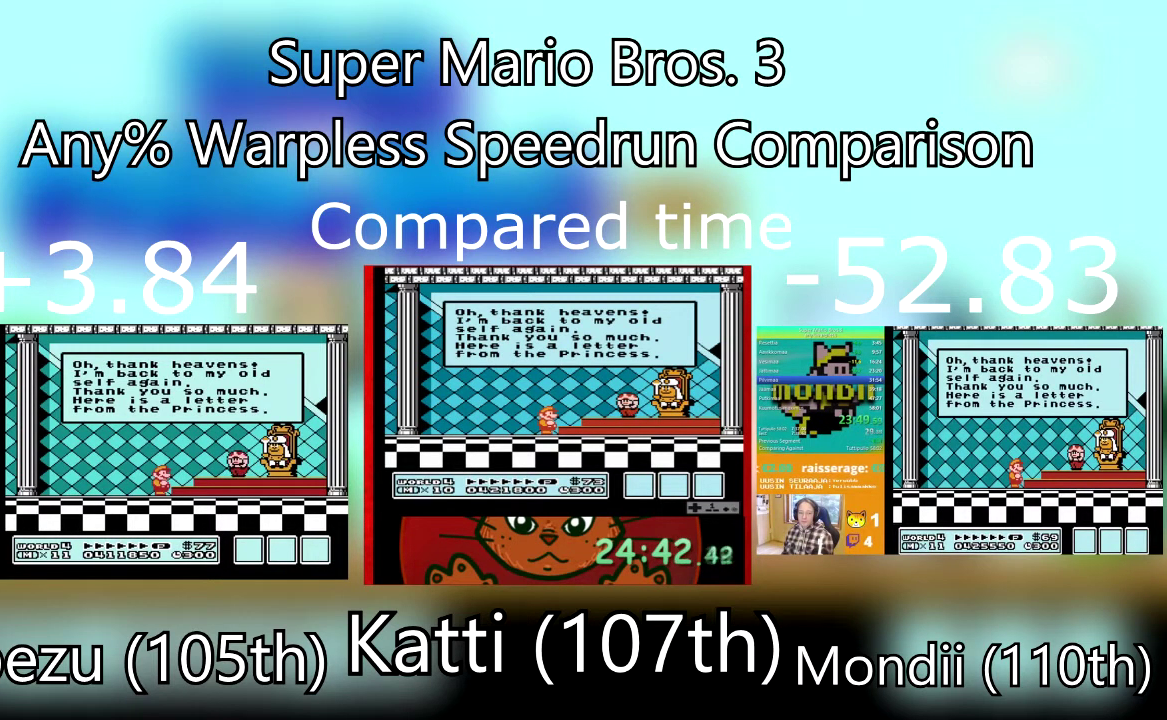
{"buttons": [], "events": [[34, "CROSS", "up"], [134, "CROSS", "down"], [234, "CROSS", "up"], [334, "CROSS", "down"], [434, "CROSS", "up"]]}
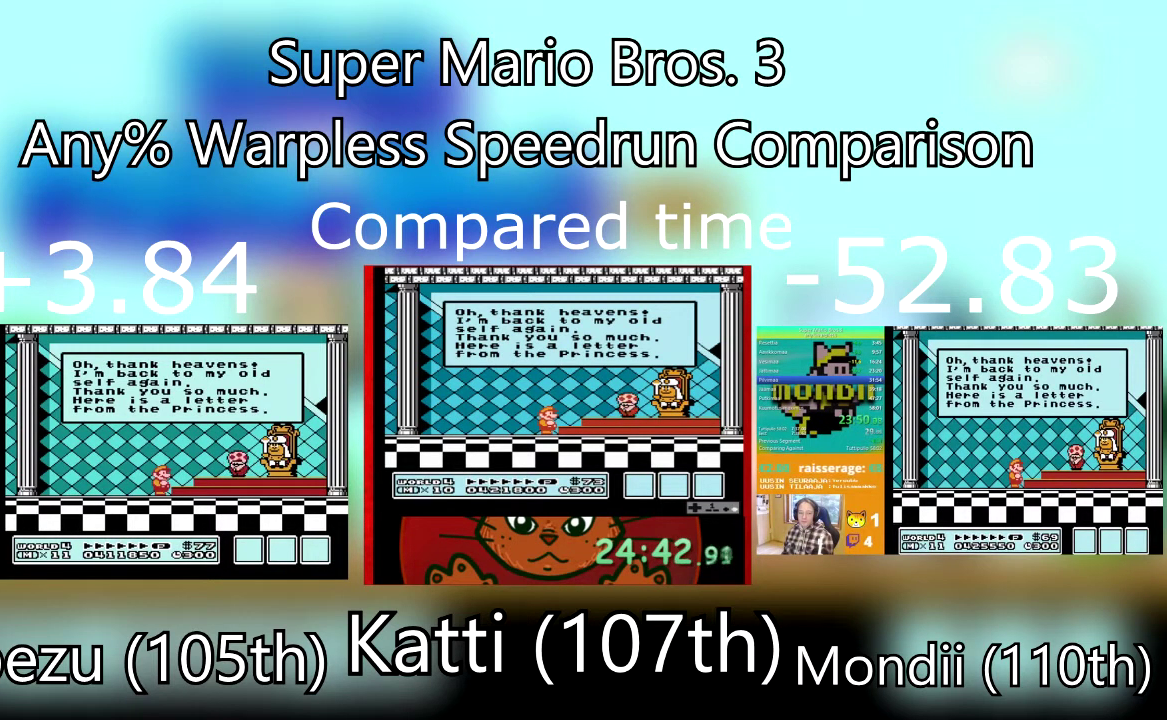
{"buttons": ["CROSS"], "events": [[67, "CROSS", "down"], [167, "CROSS", "up"], [267, "CROSS", "down"], [400, "CROSS", "up"], [501, "CROSS", "down"]]}
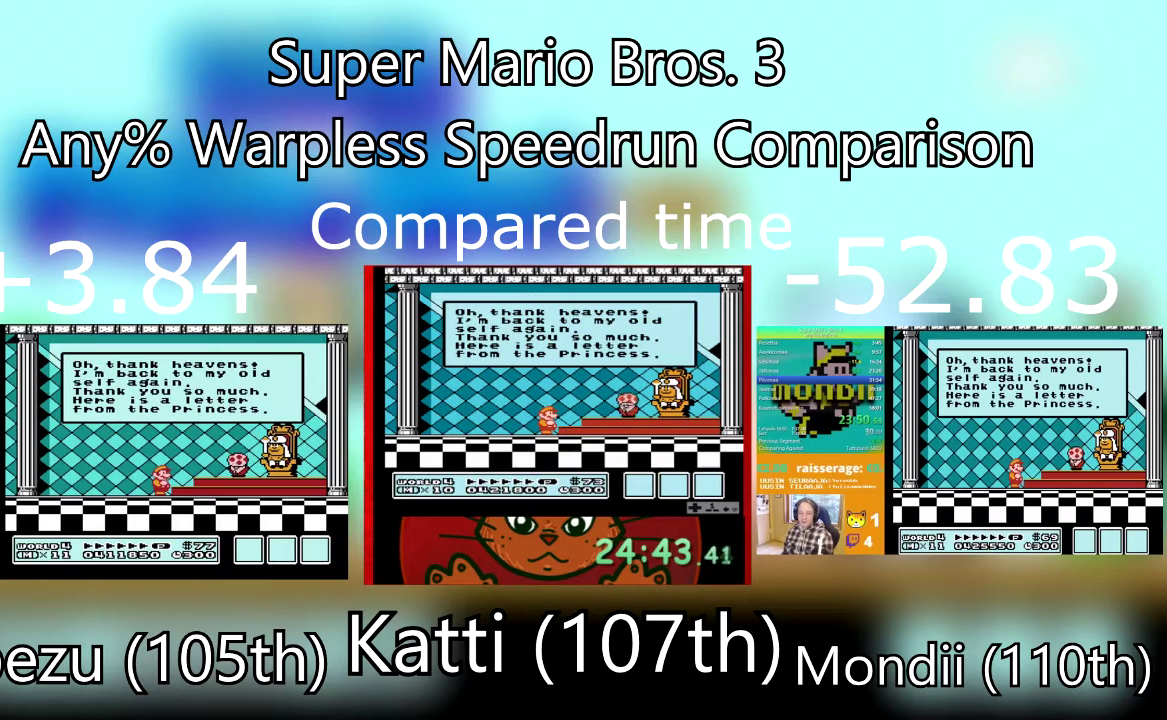
{"buttons": ["CROSS"], "events": [[100, "CROSS", "up"], [200, "CROSS", "down"], [333, "CROSS", "up"], [400, "CROSS", "down"]]}
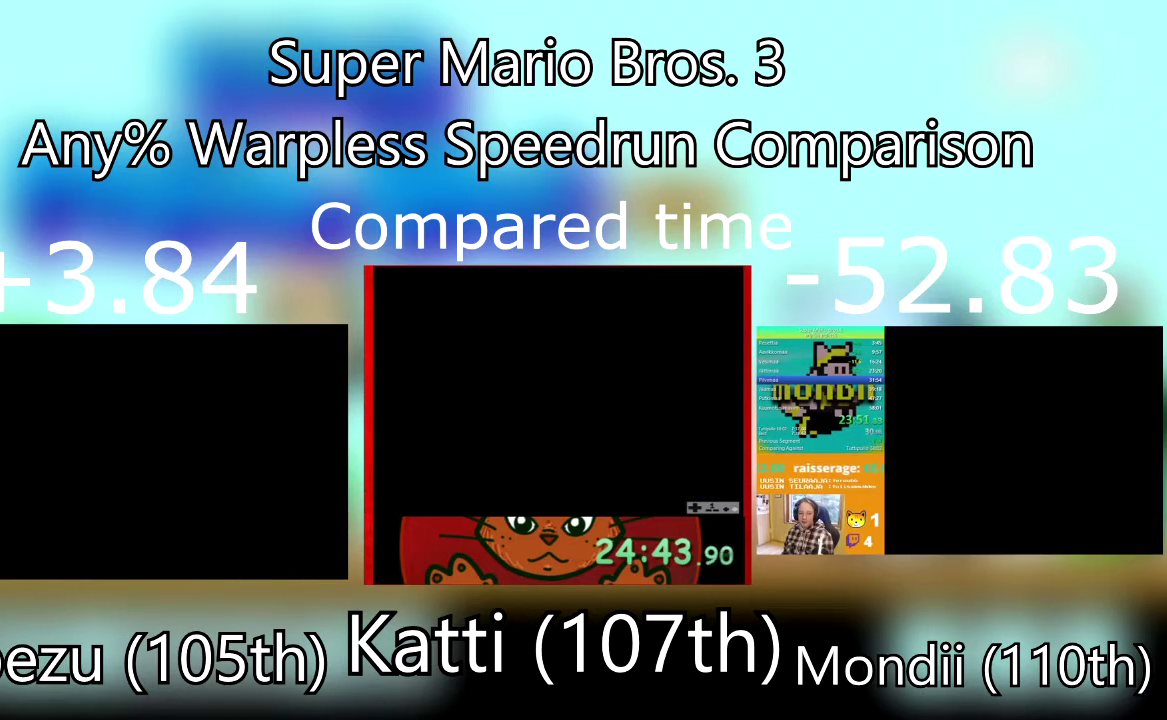
{"buttons": ["CROSS"], "events": [[33, "CROSS", "up"], [100, "CROSS", "down"], [200, "CROSS", "up"], [300, "CROSS", "down"], [400, "CROSS", "up"], [467, "CROSS", "down"]]}
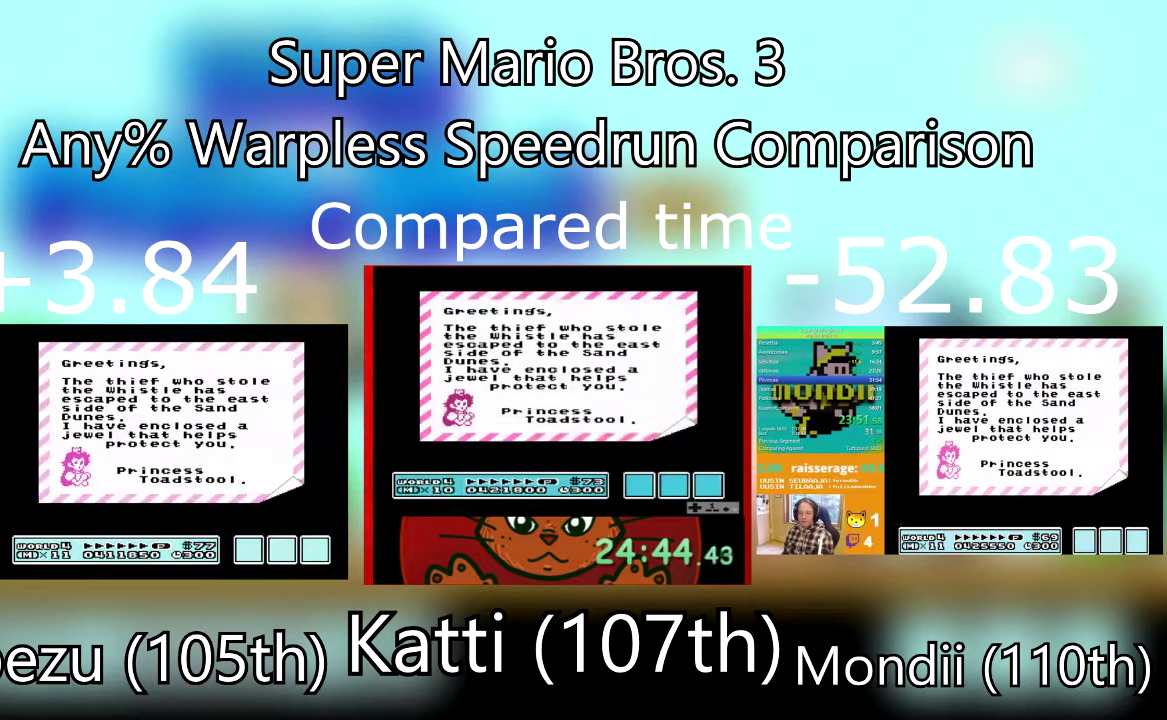
{"buttons": ["CROSS"], "events": [[66, "CROSS", "up"], [133, "CROSS", "down"]]}
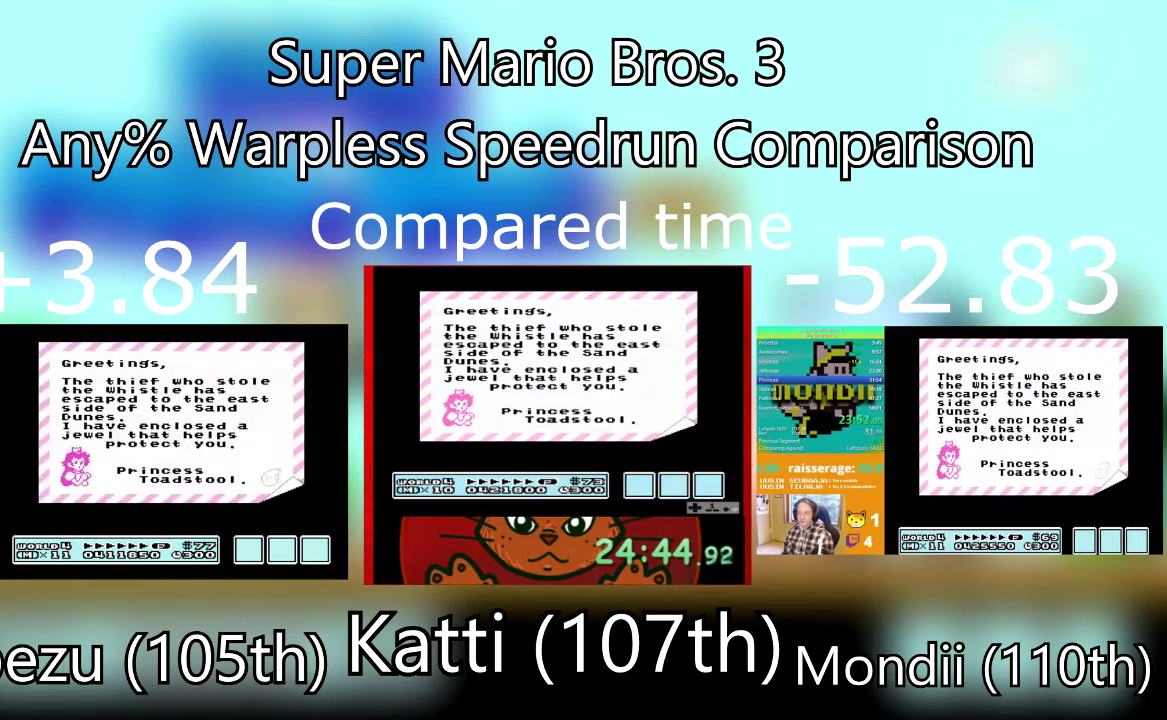
{"buttons": ["CROSS"], "events": [[133, "CROSS", "up"], [200, "CROSS", "down"], [334, "CROSS", "up"], [400, "CROSS", "down"]]}
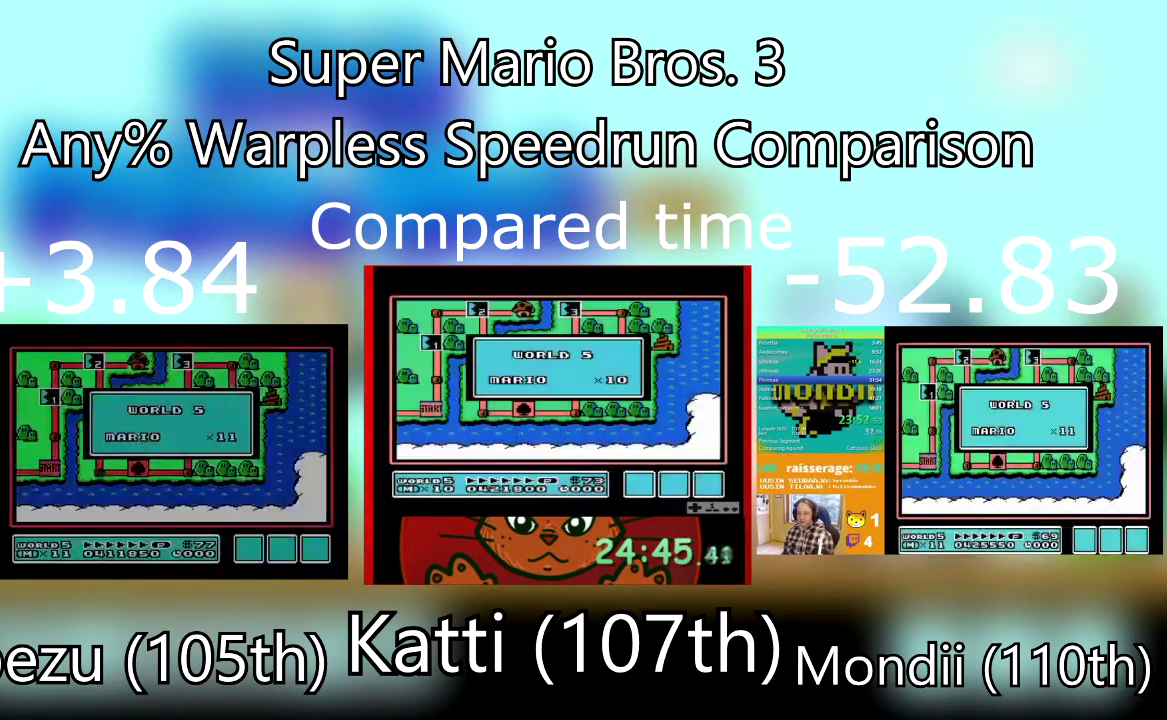
{"buttons": [], "events": [[33, "CROSS", "up"]]}
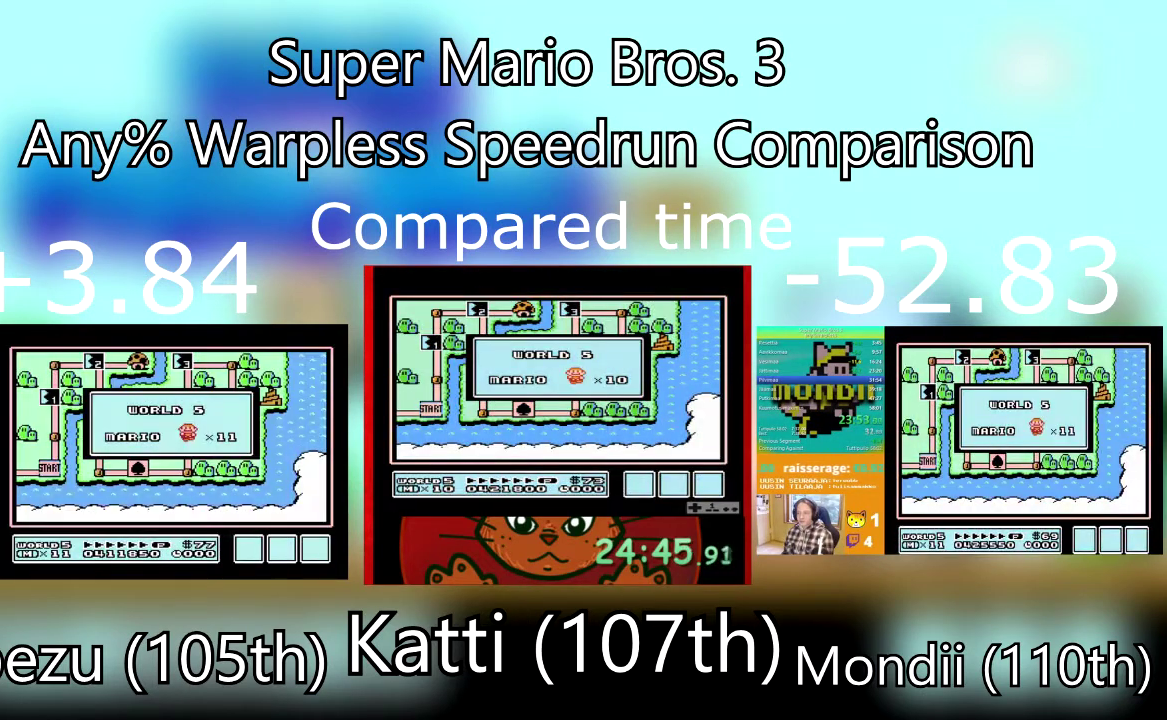
{"buttons": [], "events": []}
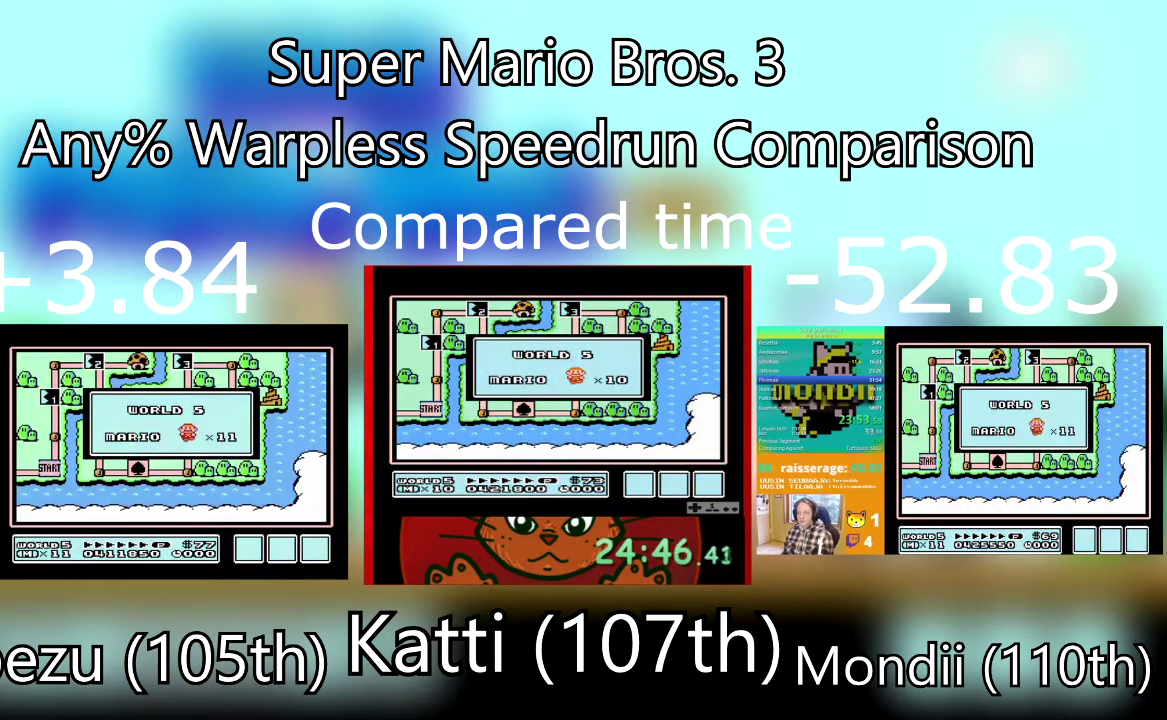
{"buttons": ["DPAD_UP"], "events": [[433, "DPAD_UP", "down"]]}
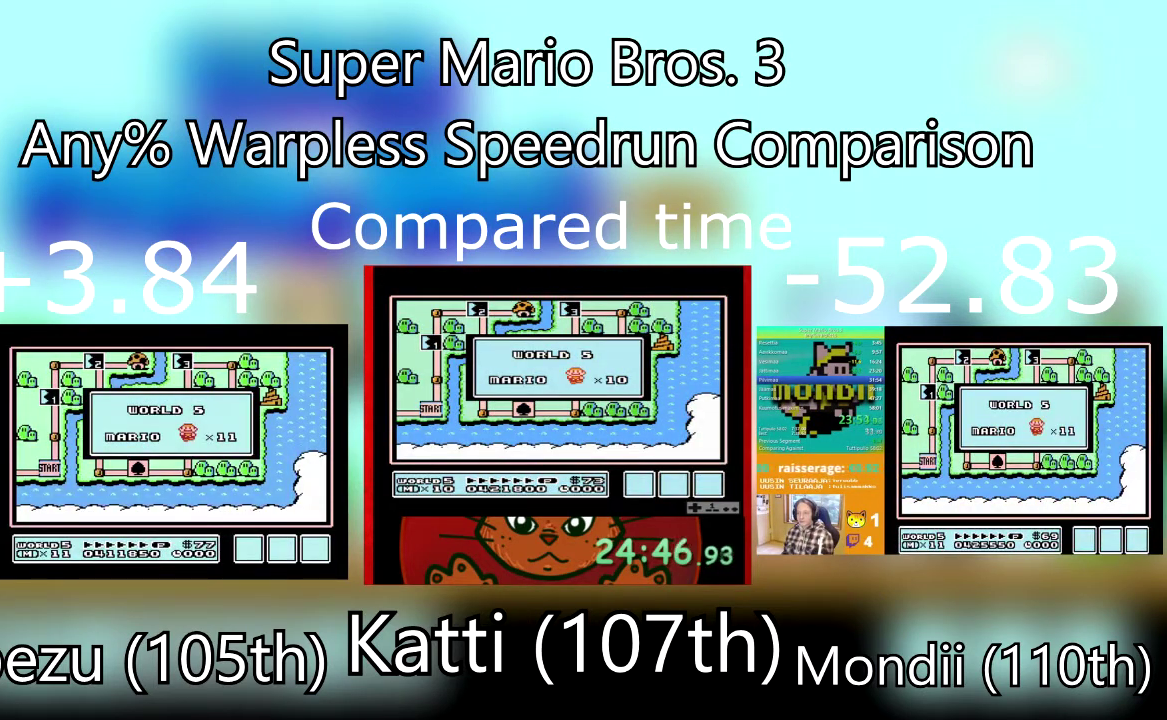
{"buttons": [], "events": [[133, "DPAD_UP", "up"], [234, "DPAD_UP", "down"], [367, "DPAD_UP", "up"]]}
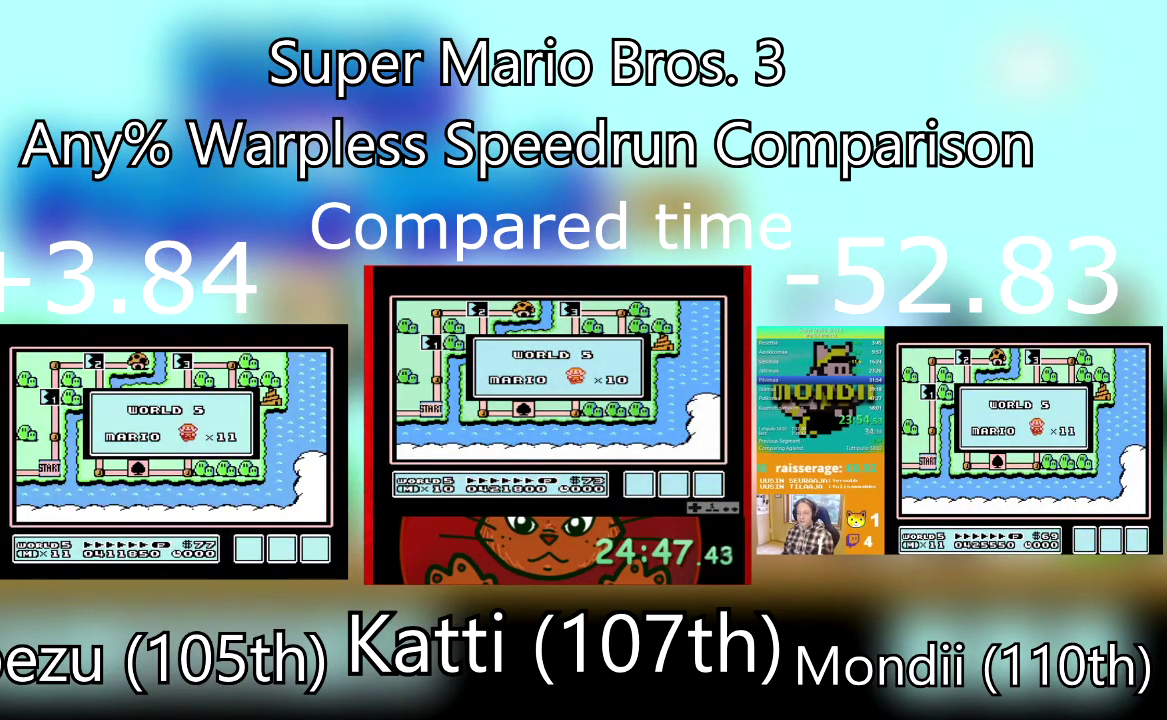
{"buttons": [], "events": [[300, "DPAD_UP", "down"], [400, "DPAD_UP", "up"]]}
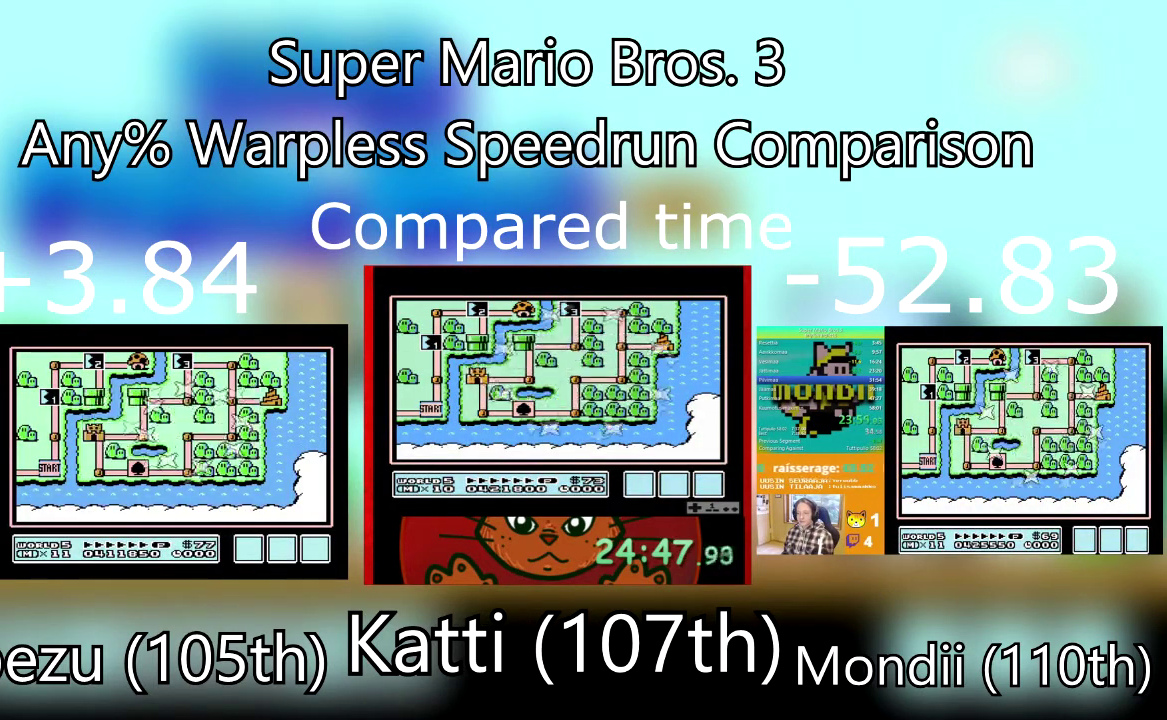
{"buttons": ["DPAD_UP"], "events": [[167, "DPAD_UP", "down"], [267, "DPAD_UP", "up"], [434, "DPAD_UP", "down"]]}
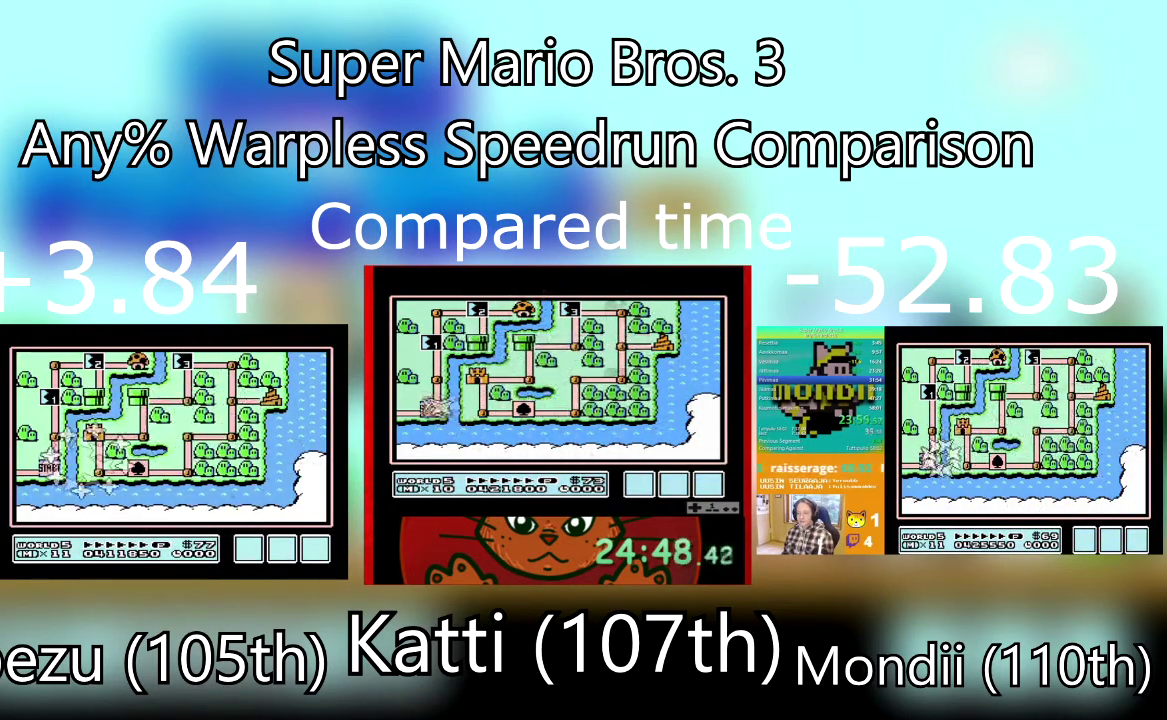
{"buttons": ["DPAD_UP"], "events": [[334, "DPAD_UP", "up"], [501, "DPAD_UP", "down"]]}
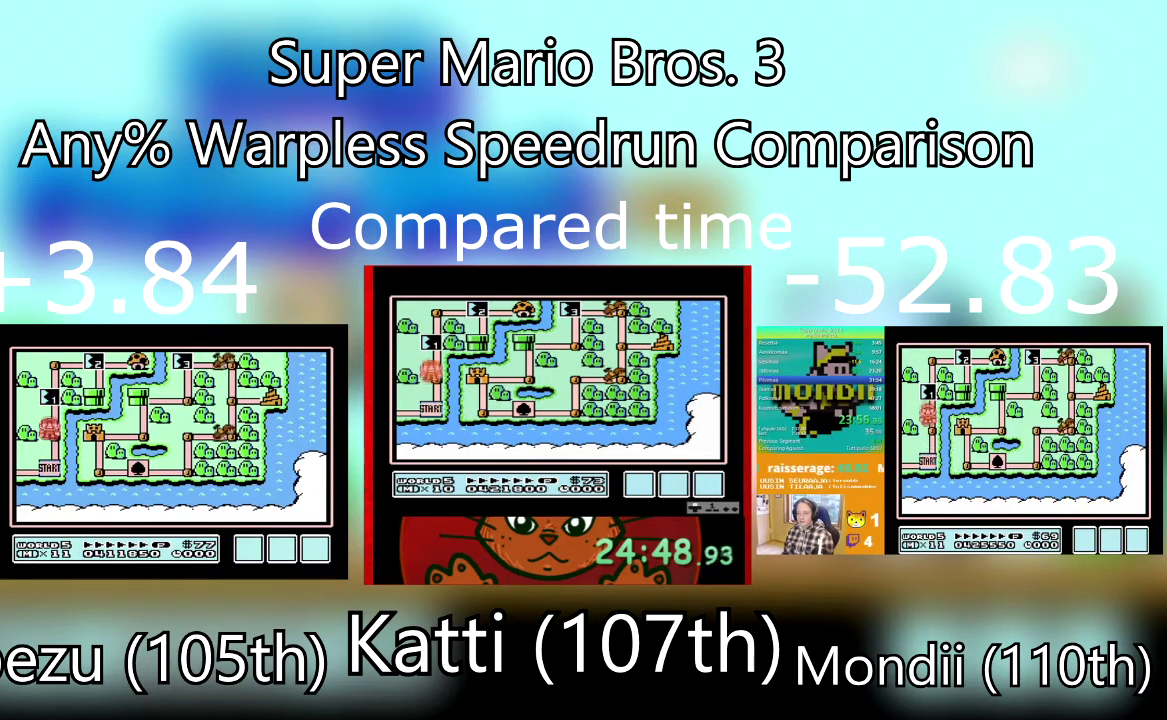
{"buttons": ["SQUARE", "DPAD_RIGHT"], "events": [[167, "DPAD_UP", "up"], [267, "CROSS", "down"], [434, "DPAD_RIGHT", "down"], [434, "SQUARE", "down"], [467, "CROSS", "up"]]}
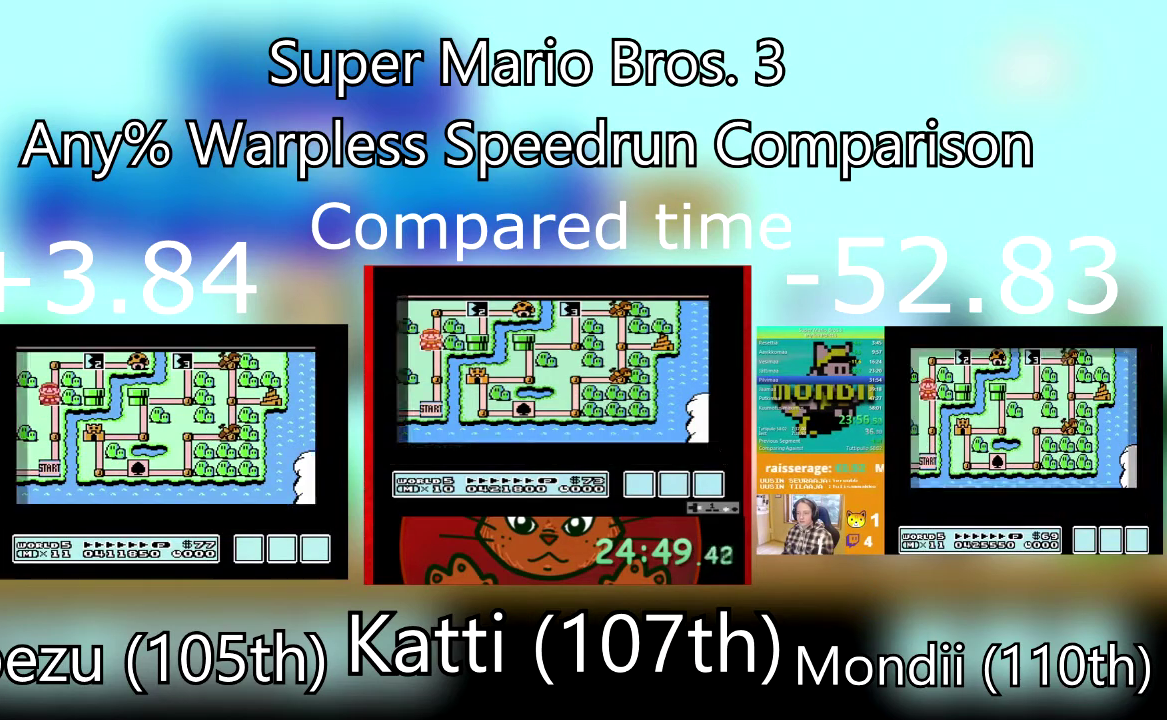
{"buttons": ["SQUARE", "DPAD_RIGHT"], "events": []}
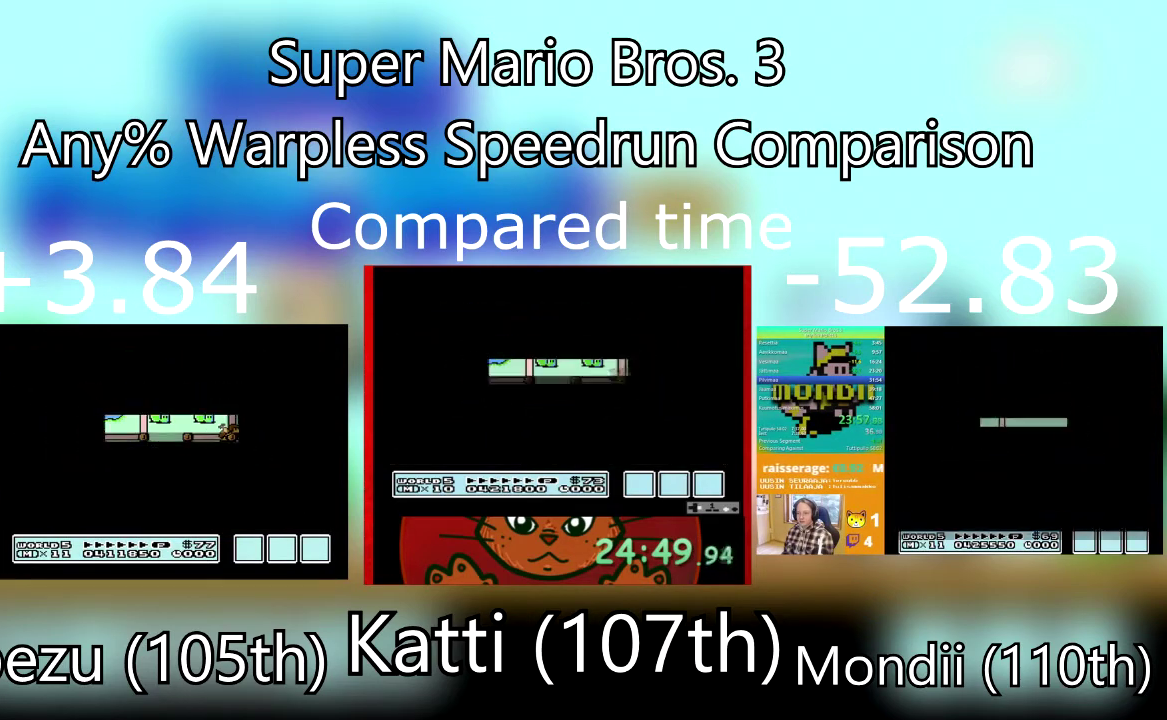
{"buttons": ["SQUARE", "DPAD_RIGHT"], "events": []}
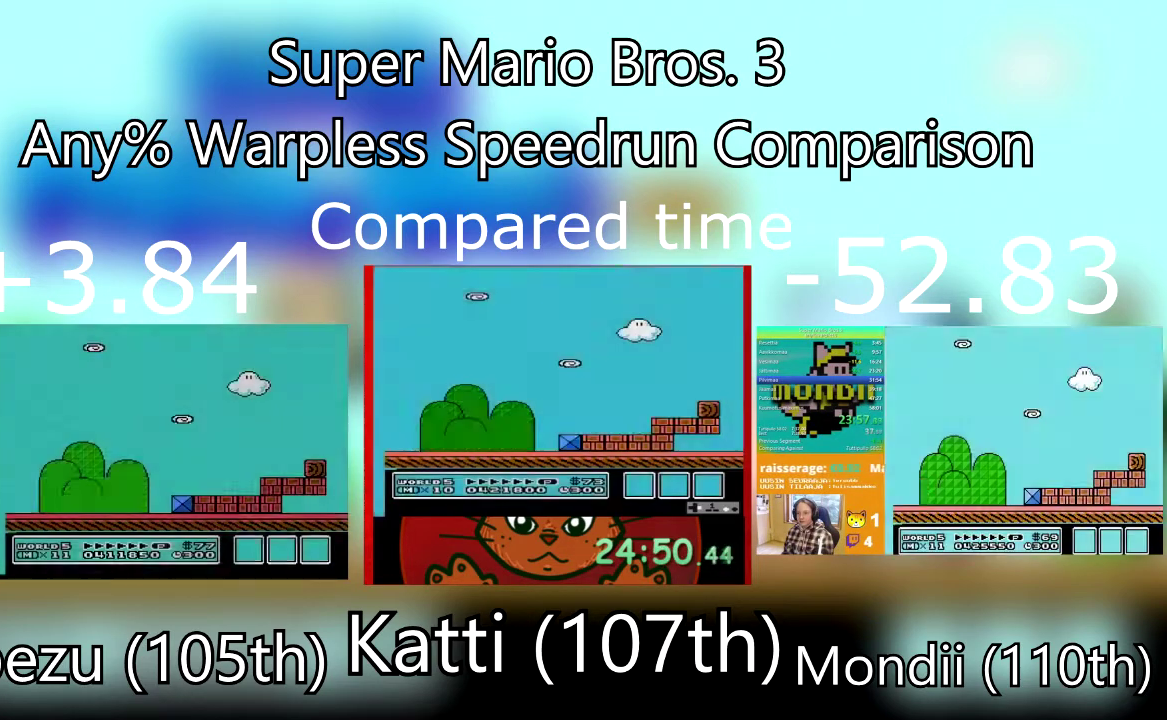
{"buttons": ["SQUARE", "DPAD_RIGHT"], "events": []}
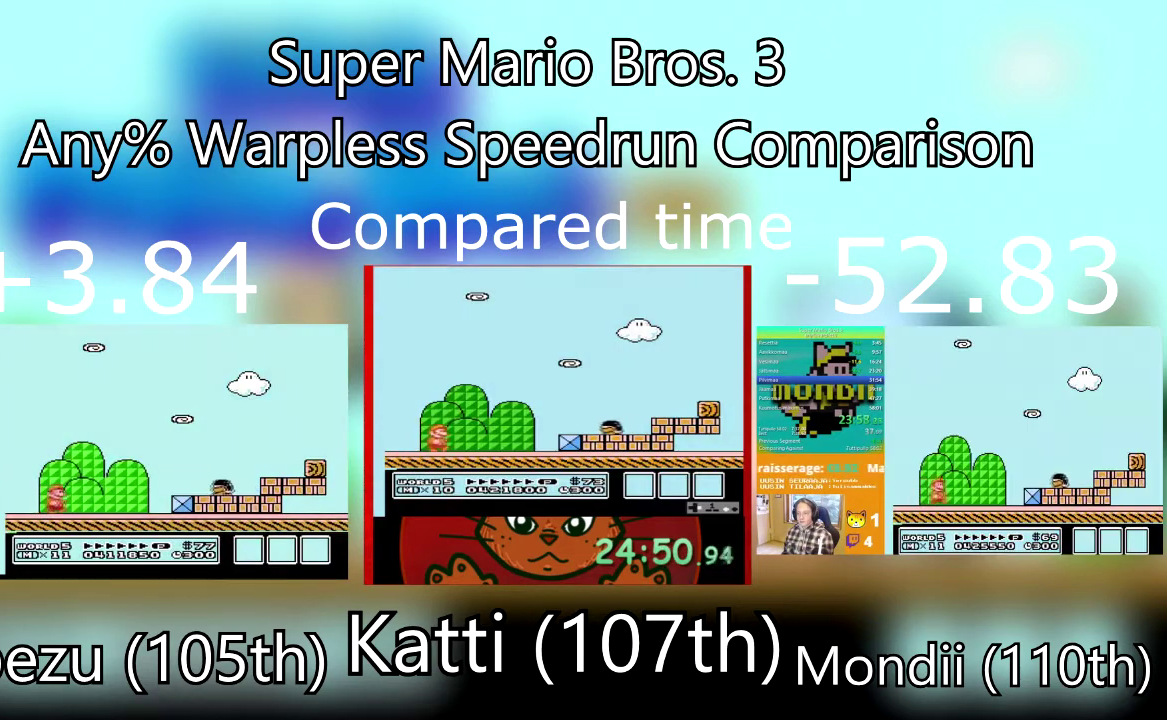
{"buttons": ["SQUARE", "DPAD_RIGHT"], "events": [[234, "CROSS", "down"], [467, "CROSS", "up"]]}
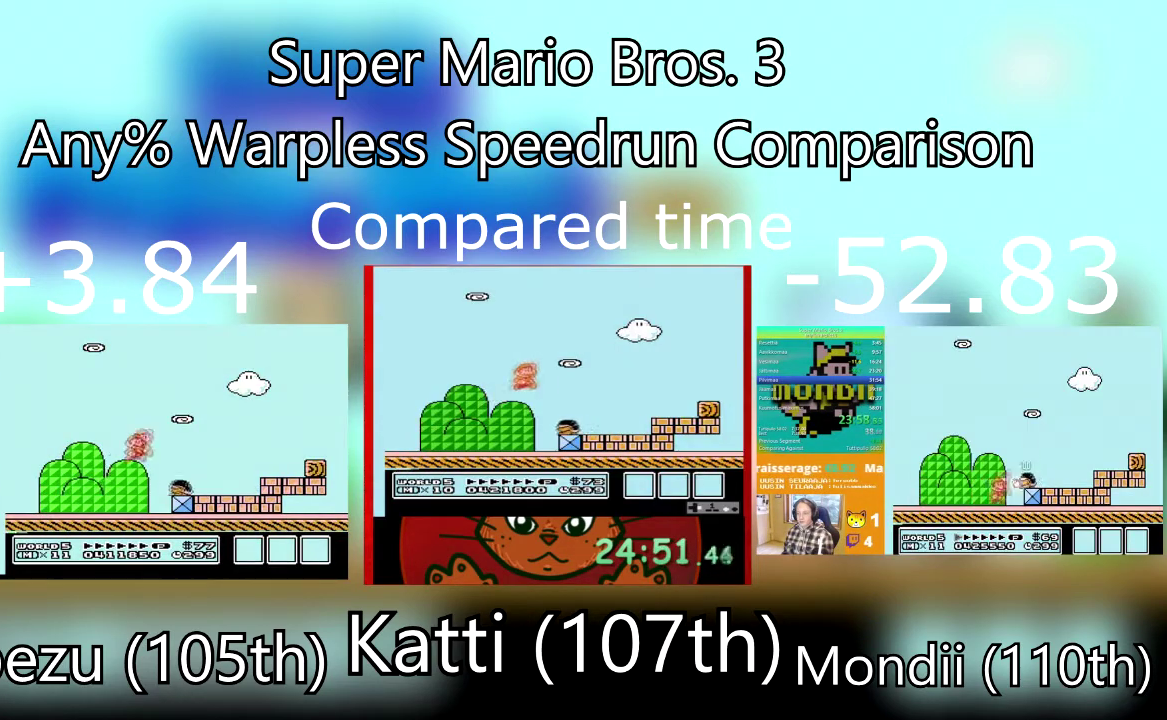
{"buttons": ["SQUARE", "DPAD_RIGHT"]}
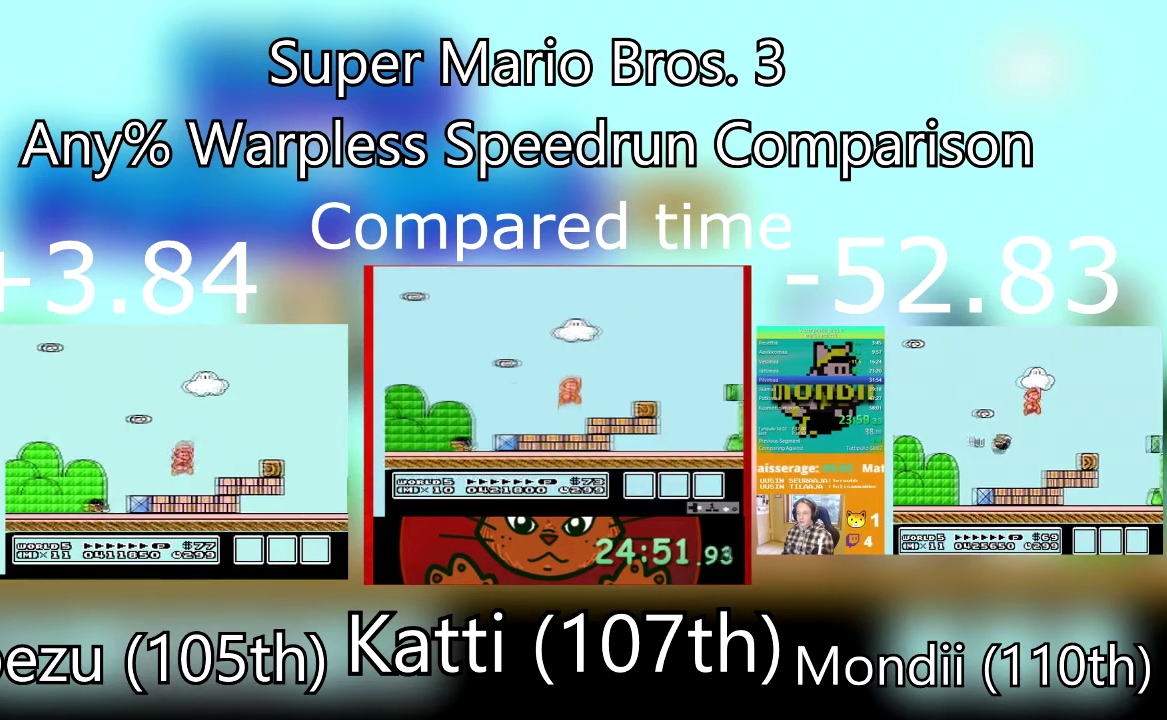
{"buttons": ["CROSS", "SQUARE", "DPAD_RIGHT"], "events": [[100, "DPAD_LEFT", "down"], [133, "DPAD_RIGHT", "up"], [267, "DPAD_DOWN", "down"], [267, "DPAD_RIGHT", "down"], [300, "DPAD_LEFT", "up"], [334, "DPAD_DOWN", "up"], [400, "CROSS", "down"]]}
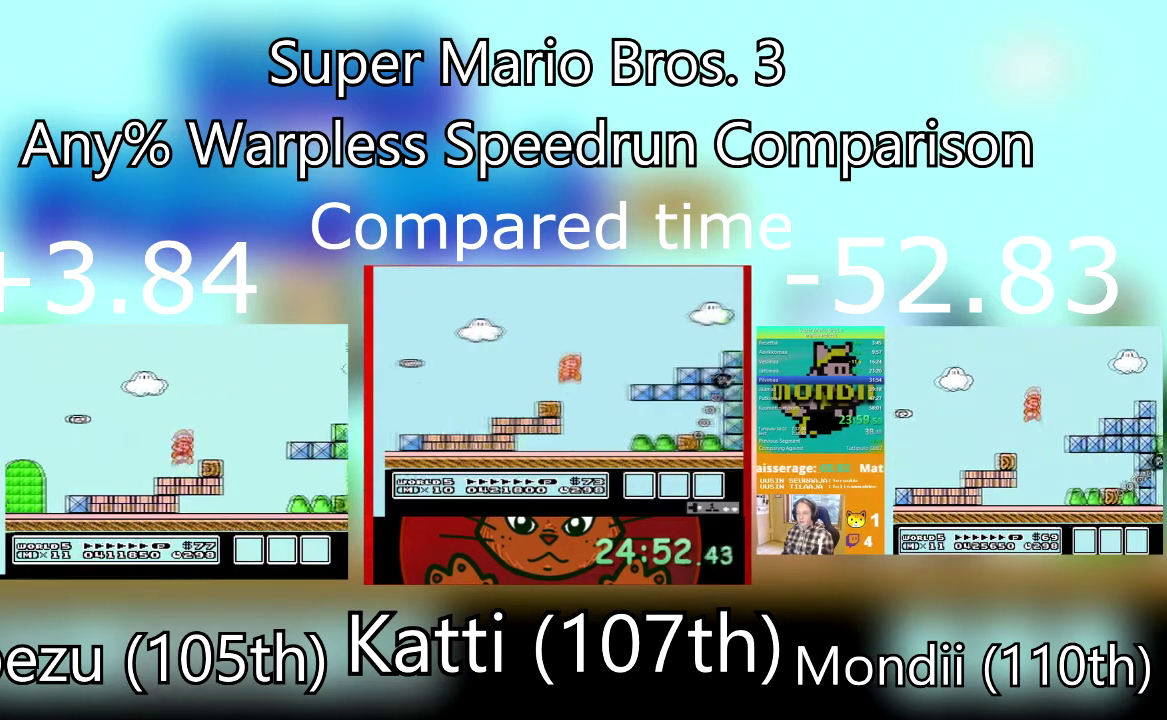
{"buttons": ["SQUARE", "DPAD_DOWN", "DPAD_RIGHT"], "events": [[301, "CROSS", "up"], [501, "DPAD_DOWN", "down"]]}
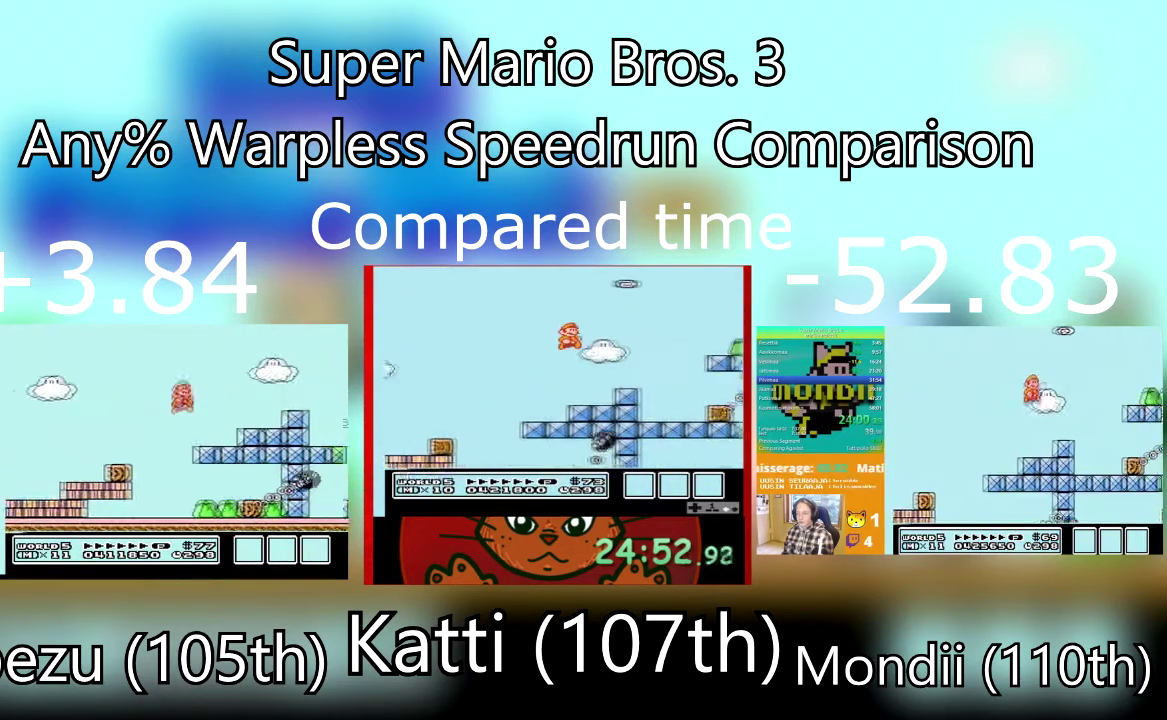
{"buttons": ["SQUARE", "DPAD_LEFT"], "events": [[33, "DPAD_LEFT", "down"], [67, "DPAD_DOWN", "up"], [67, "DPAD_RIGHT", "up"], [200, "CROSS", "down"], [200, "DPAD_RIGHT", "down"], [234, "DPAD_LEFT", "up"], [400, "CROSS", "up"], [501, "DPAD_LEFT", "down"], [501, "DPAD_RIGHT", "up"]]}
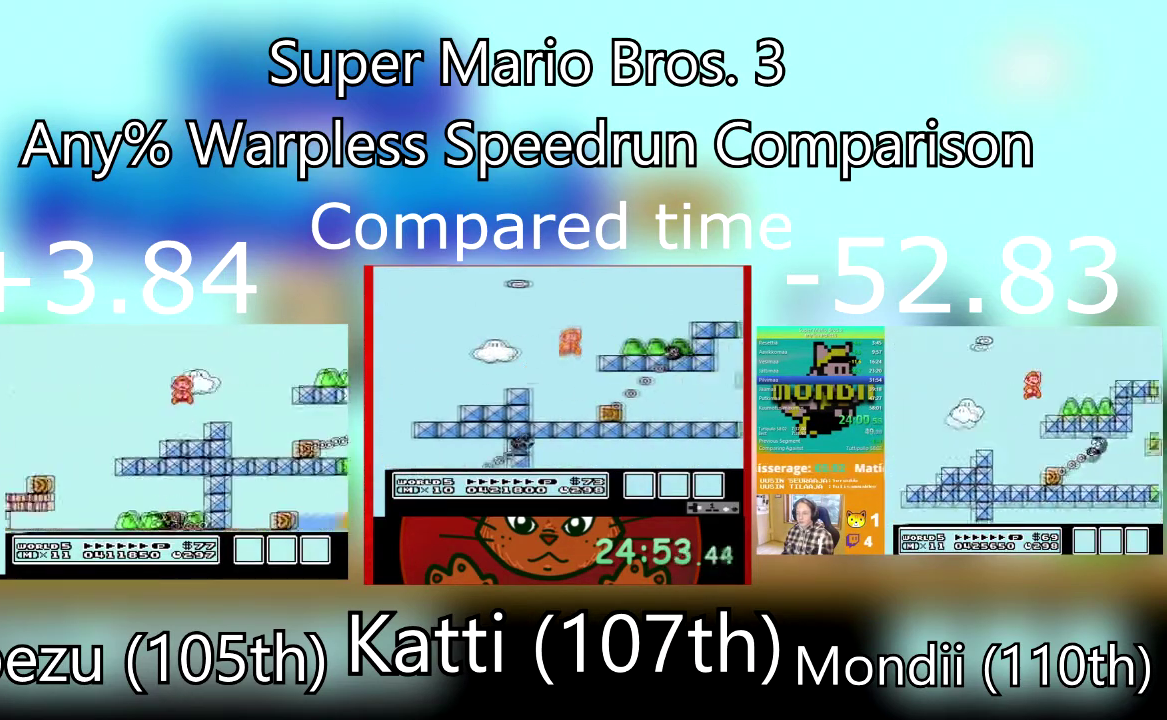
{"buttons": ["SQUARE", "DPAD_RIGHT"], "events": [[100, "DPAD_RIGHT", "down"], [133, "DPAD_LEFT", "up"], [200, "CROSS", "down"], [433, "CROSS", "up"]]}
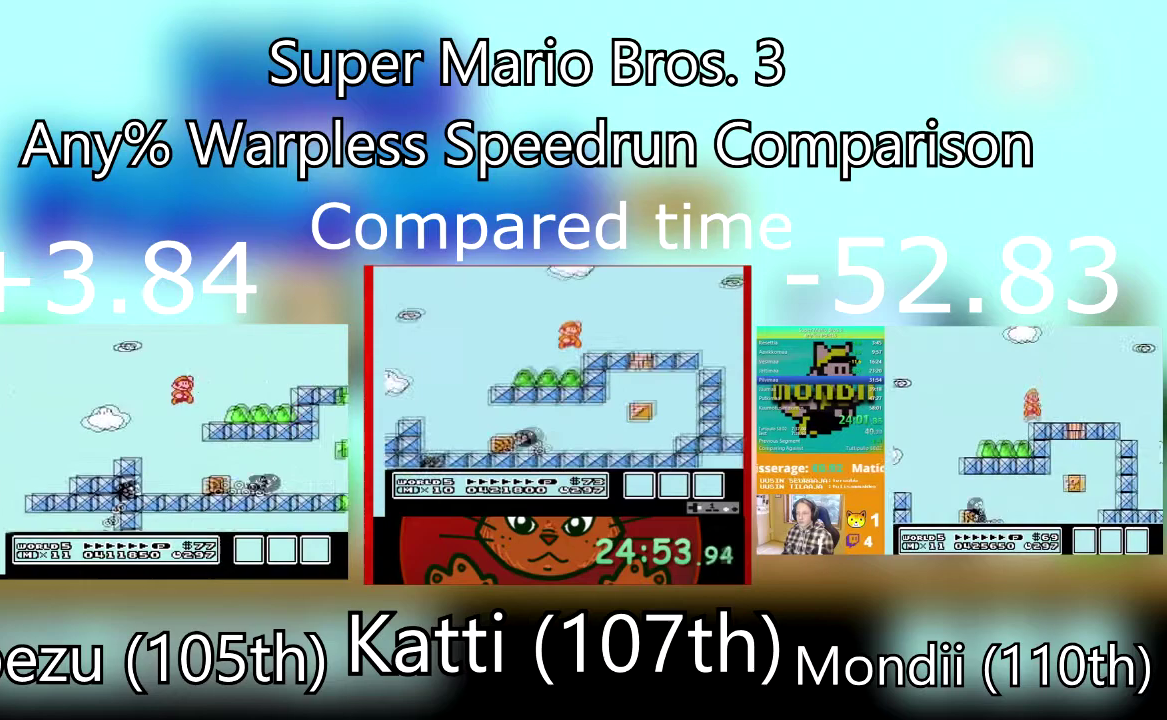
{"buttons": ["SQUARE", "DPAD_RIGHT"], "events": [[300, "CROSS", "down"], [467, "CROSS", "up"]]}
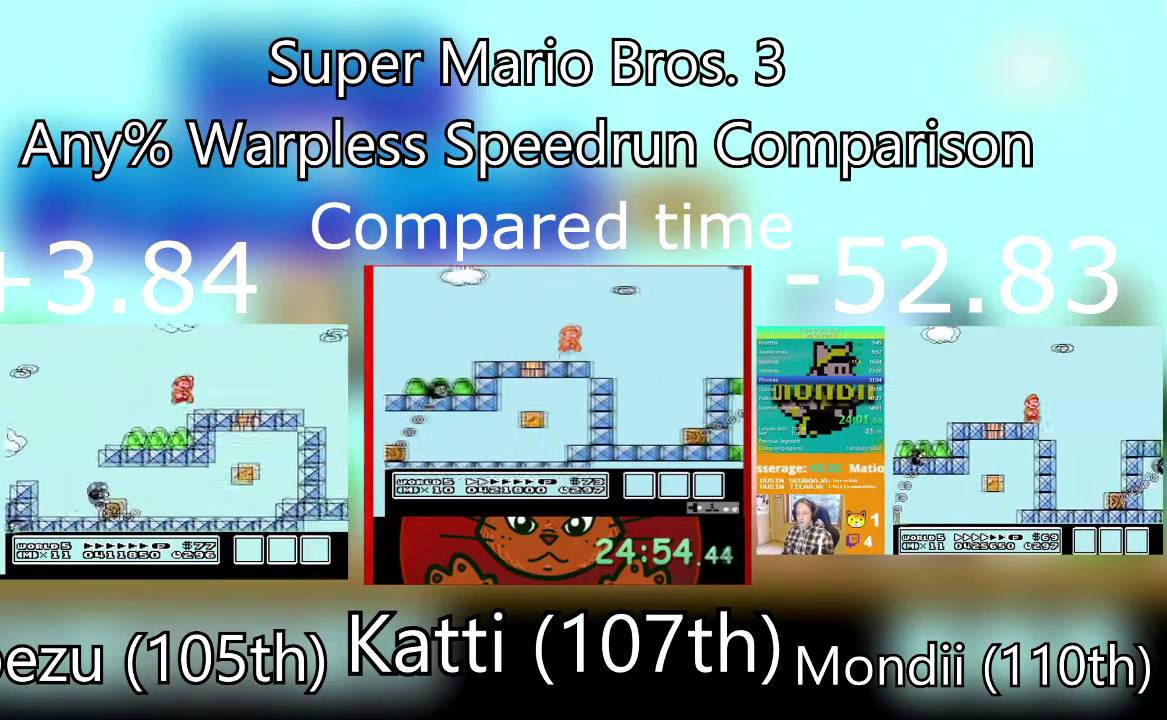
{"buttons": ["CROSS", "SQUARE", "DPAD_RIGHT"], "events": [[400, "CROSS", "down"]]}